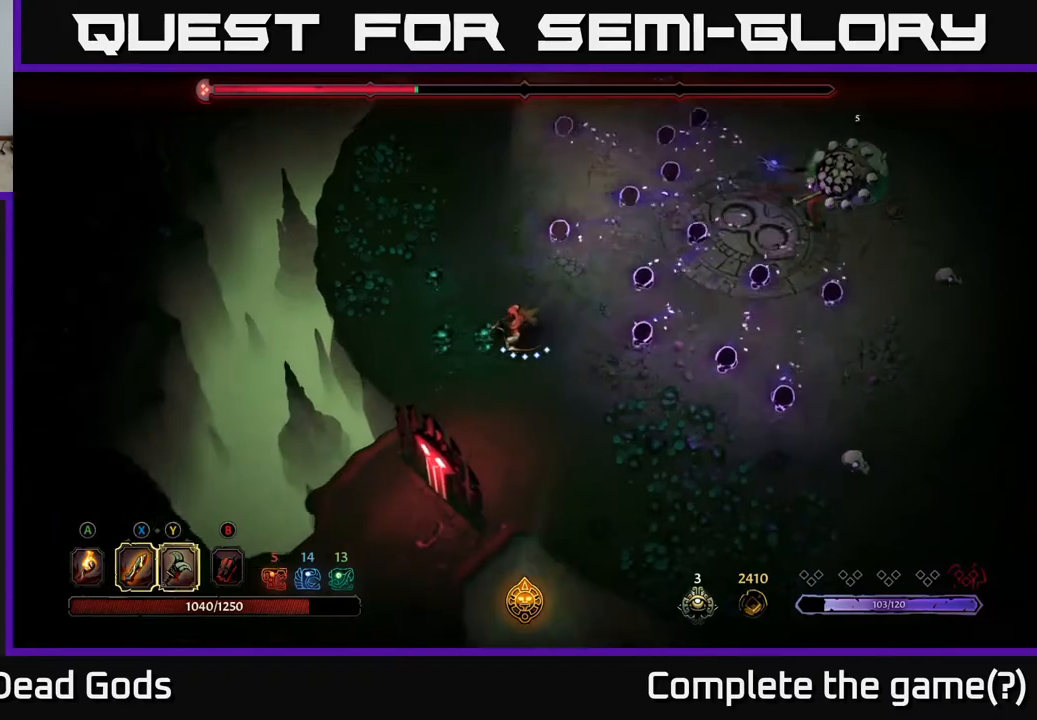
Gameplay with a controller (Xbox layout); each line is a JSON object with the inputs held at the frame after it. "events" lists button and stick changes between this image and that frame as [ms after this image, input, new state], when the widget could be followed in between.
{"buttons": [], "left_stick": "down-right", "right_stick": "center", "events": [[367, "left_stick", "down-right"]]}
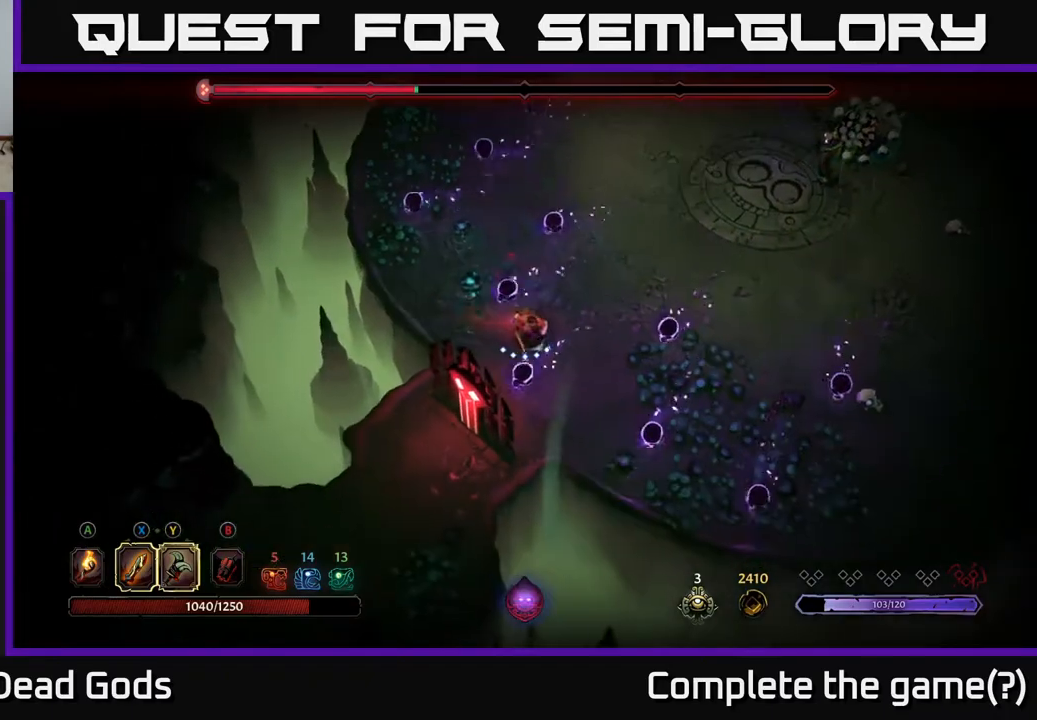
{"buttons": [], "left_stick": "right", "right_stick": "center", "events": [[17, "left_stick", "right"]]}
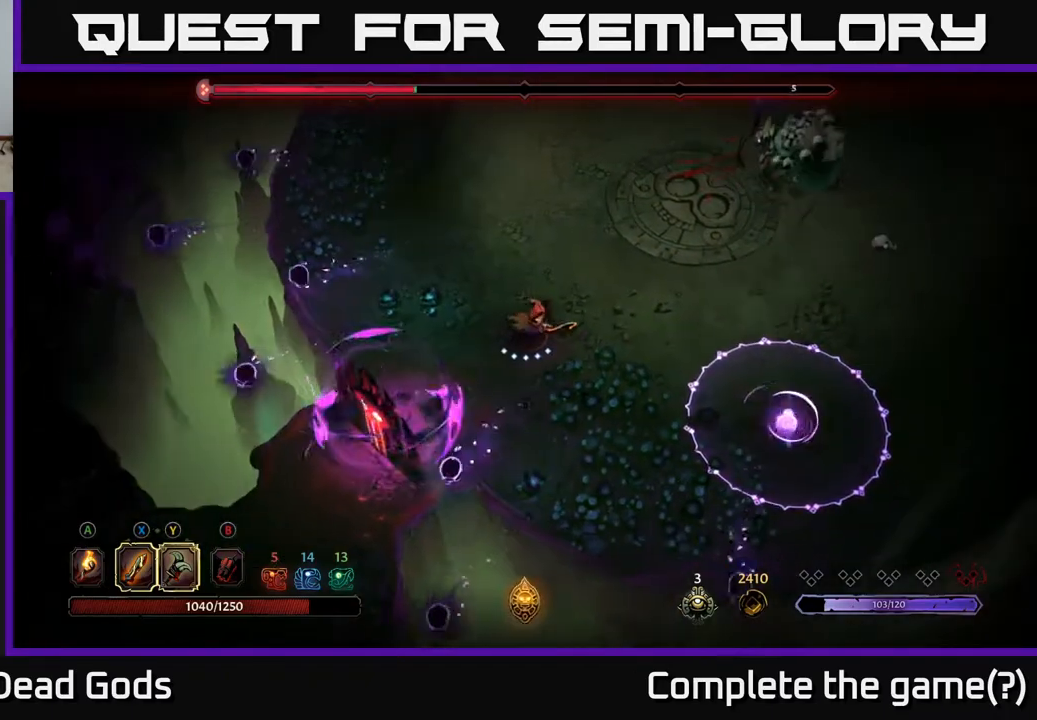
{"buttons": [], "left_stick": "up-right", "right_stick": "center", "events": [[17, "left_stick", "up-right"], [150, "B", "down"], [233, "B", "up"], [383, "B", "down"], [450, "B", "up"]]}
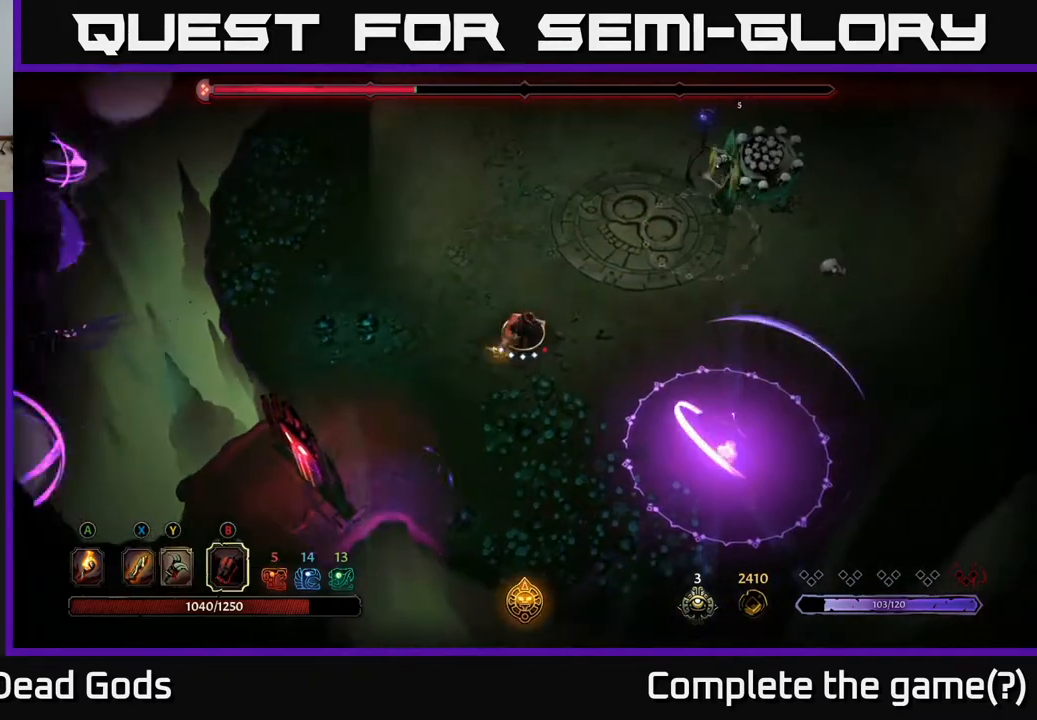
{"buttons": ["B"], "left_stick": "up-right", "right_stick": "center", "events": [[483, "B", "down"]]}
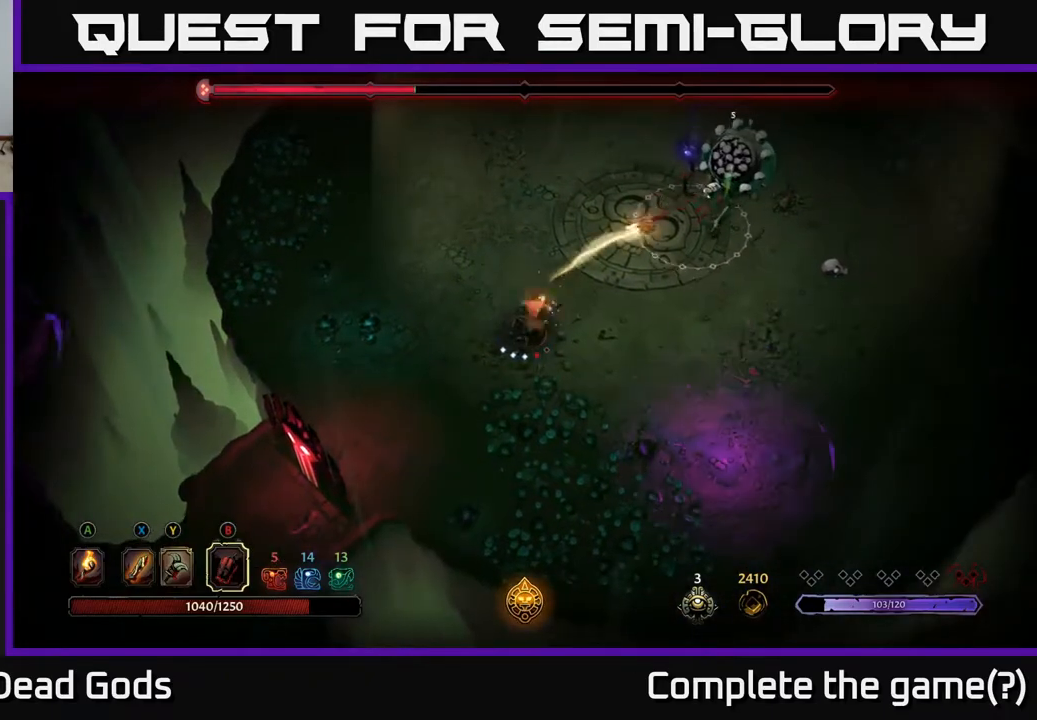
{"buttons": [], "left_stick": "up-right", "right_stick": "center", "events": [[100, "B", "up"]]}
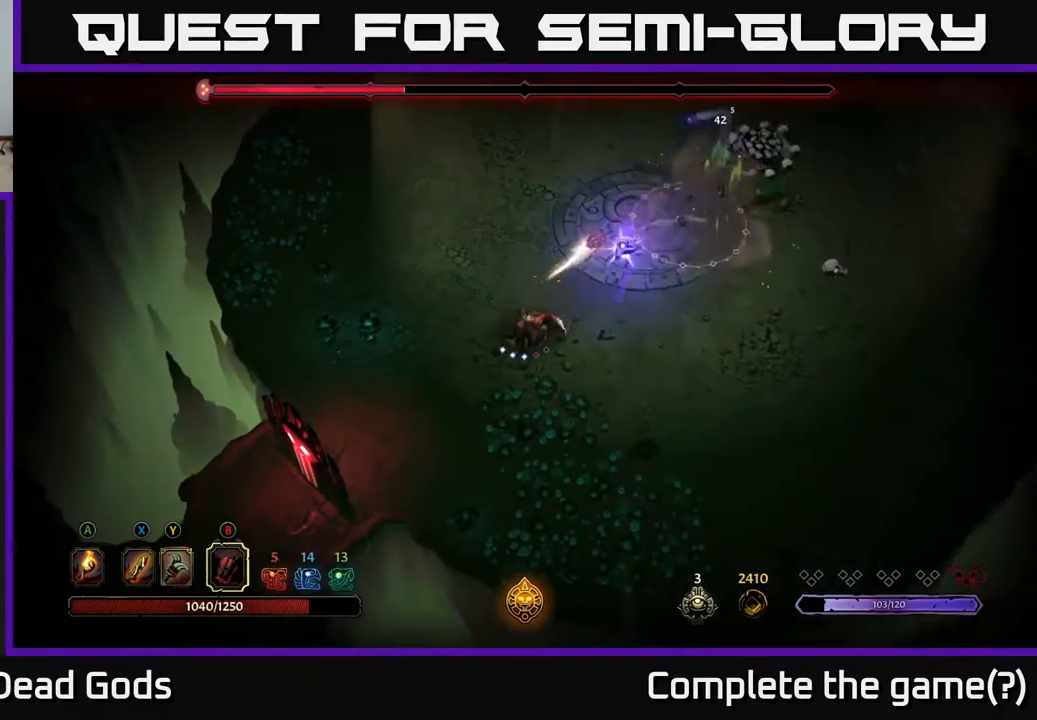
{"buttons": [], "left_stick": "up-right", "right_stick": "center", "events": [[67, "B", "down"], [200, "B", "up"]]}
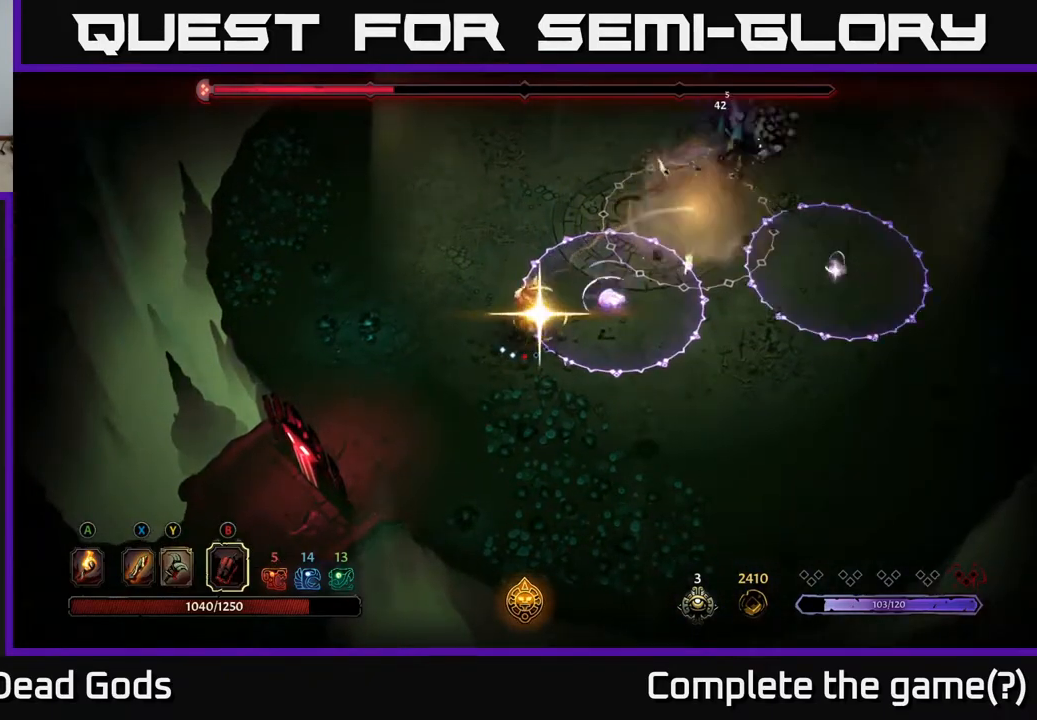
{"buttons": [], "left_stick": "left", "right_stick": "center", "events": [[150, "R2", "down"], [150, "left_stick", "up-left"], [233, "left_stick", "left"], [250, "R2", "up"], [333, "R2", "down"], [400, "R2", "up"]]}
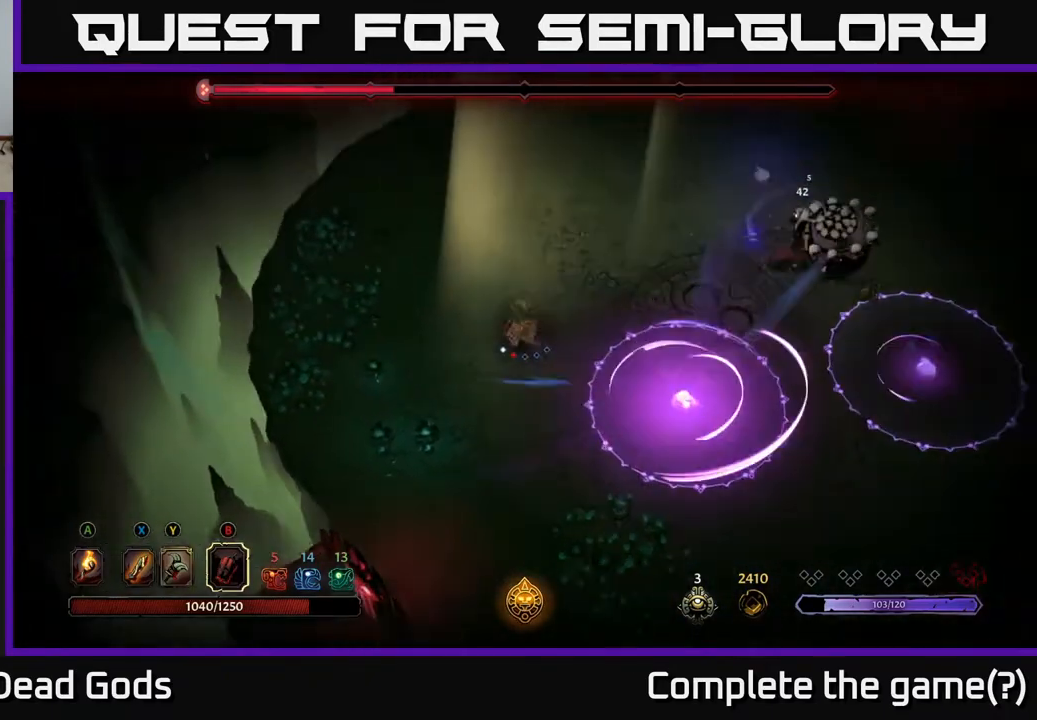
{"buttons": [], "left_stick": "left", "right_stick": "center", "events": []}
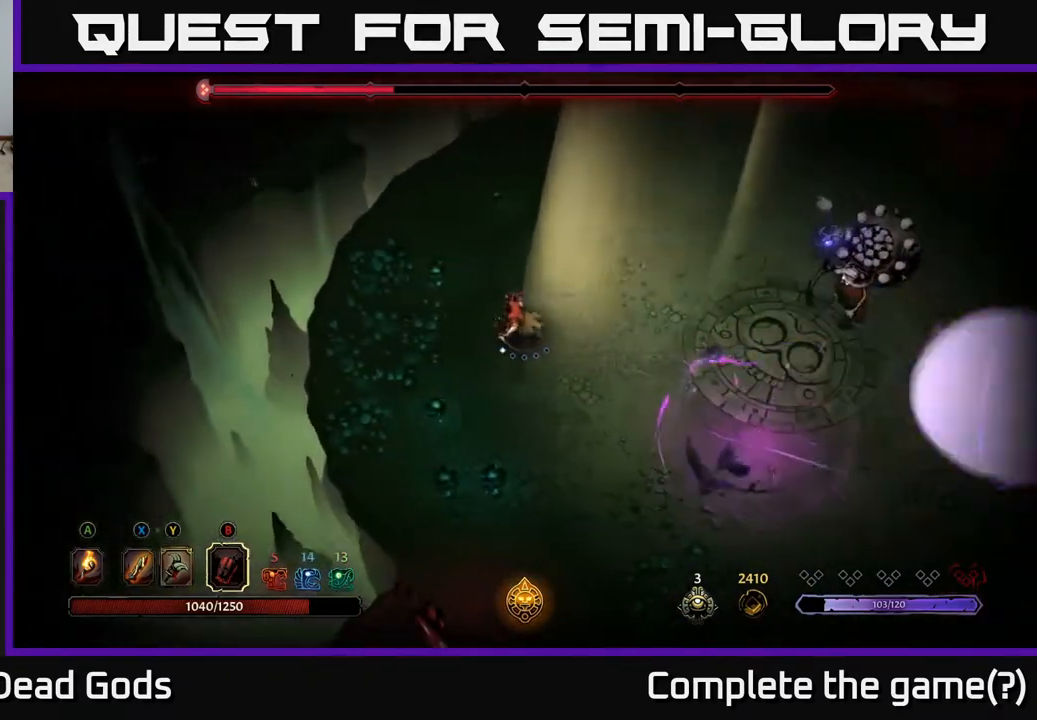
{"buttons": [], "left_stick": "down-right", "right_stick": "center", "events": [[133, "left_stick", "down"], [417, "left_stick", "down-right"]]}
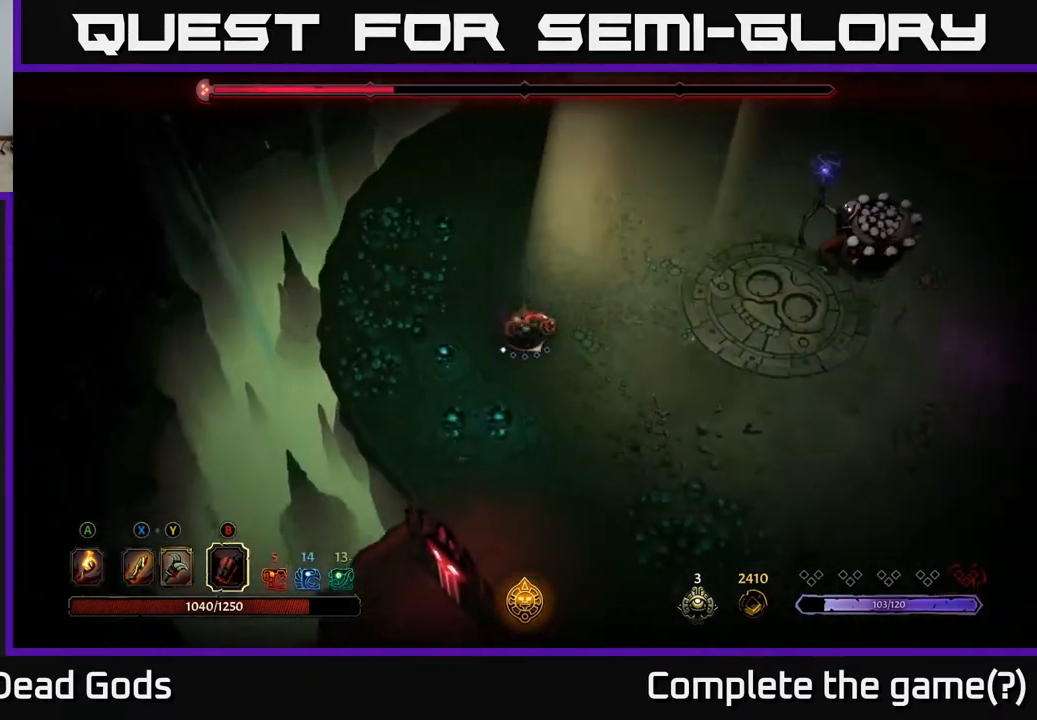
{"buttons": [], "left_stick": "down-right", "right_stick": "center", "events": [[100, "left_stick", "right"], [267, "left_stick", "down-right"]]}
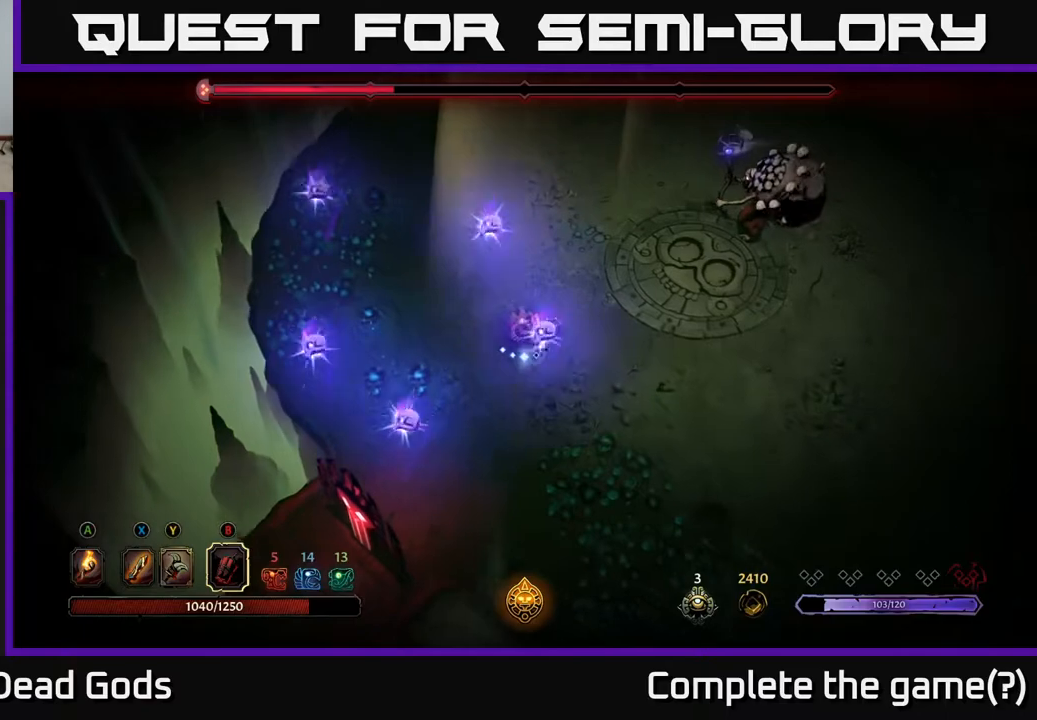
{"buttons": [], "left_stick": "right", "right_stick": "center", "events": [[283, "left_stick", "right"]]}
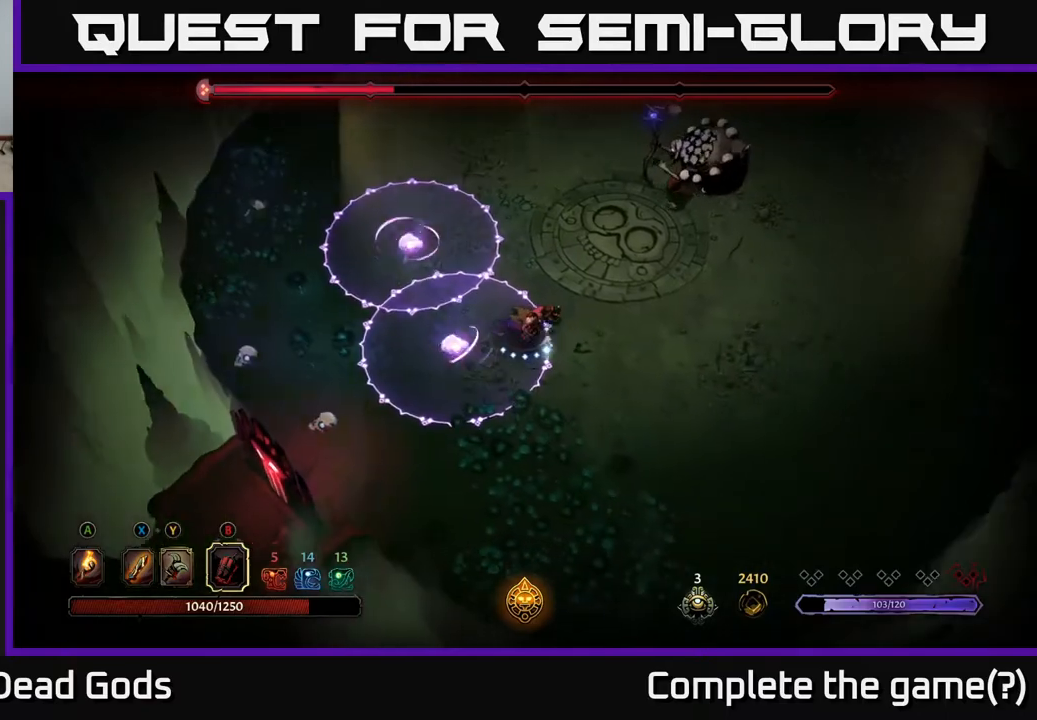
{"buttons": [], "left_stick": "right", "right_stick": "center", "events": [[117, "R2", "down"], [250, "R2", "up"]]}
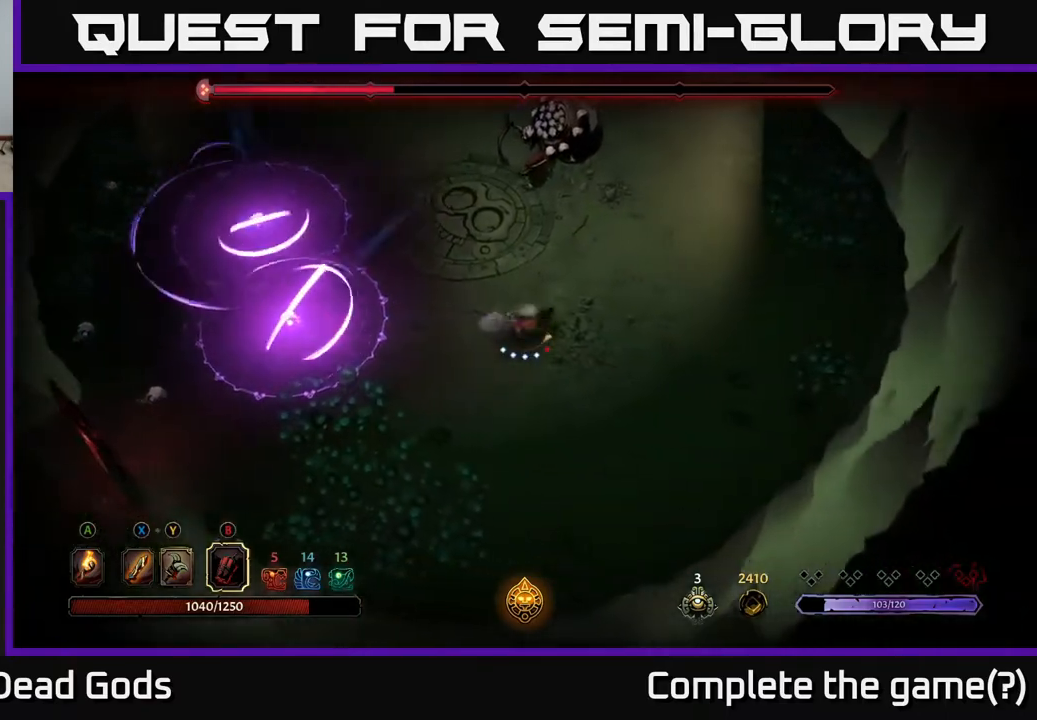
{"buttons": [], "left_stick": "right", "right_stick": "center", "events": [[283, "Y", "down"], [350, "Y", "up"]]}
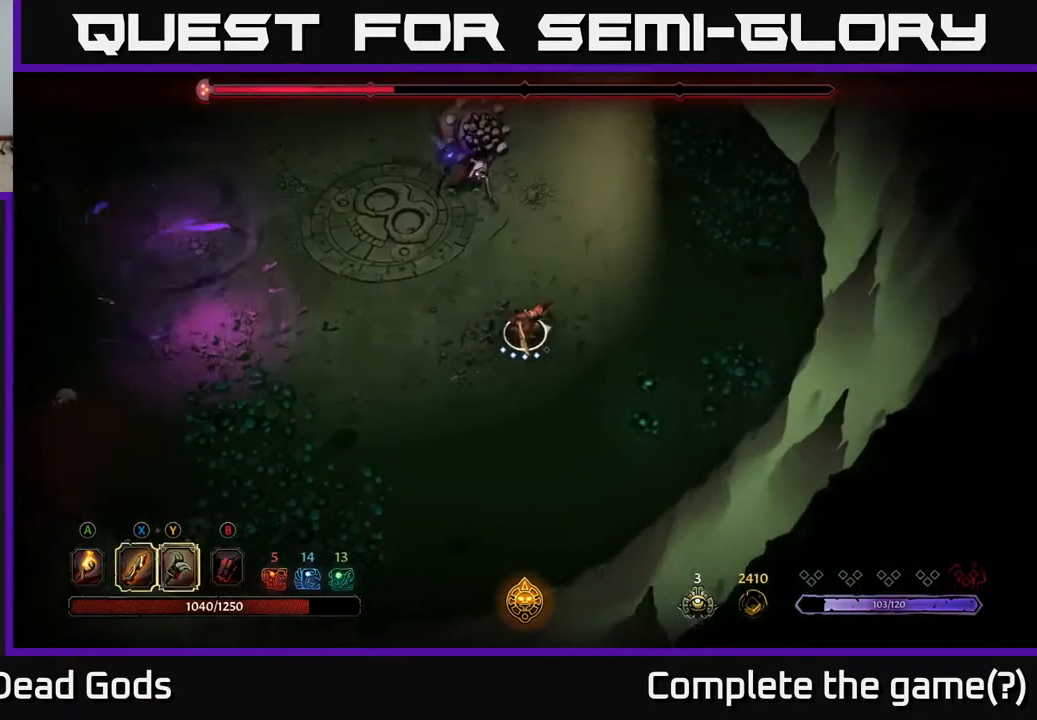
{"buttons": ["Y"], "left_stick": "up-left", "right_stick": "center", "events": [[100, "left_stick", "up"], [200, "left_stick", "up-left"], [250, "Y", "down"]]}
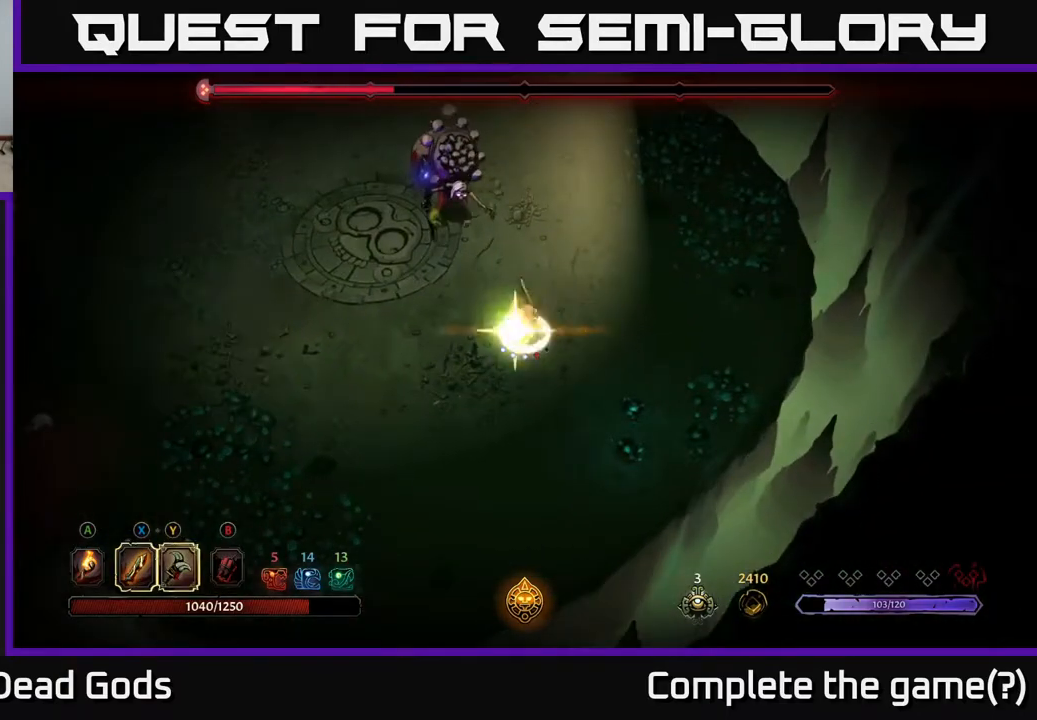
{"buttons": [], "left_stick": "up-left", "right_stick": "center", "events": [[67, "Y", "up"]]}
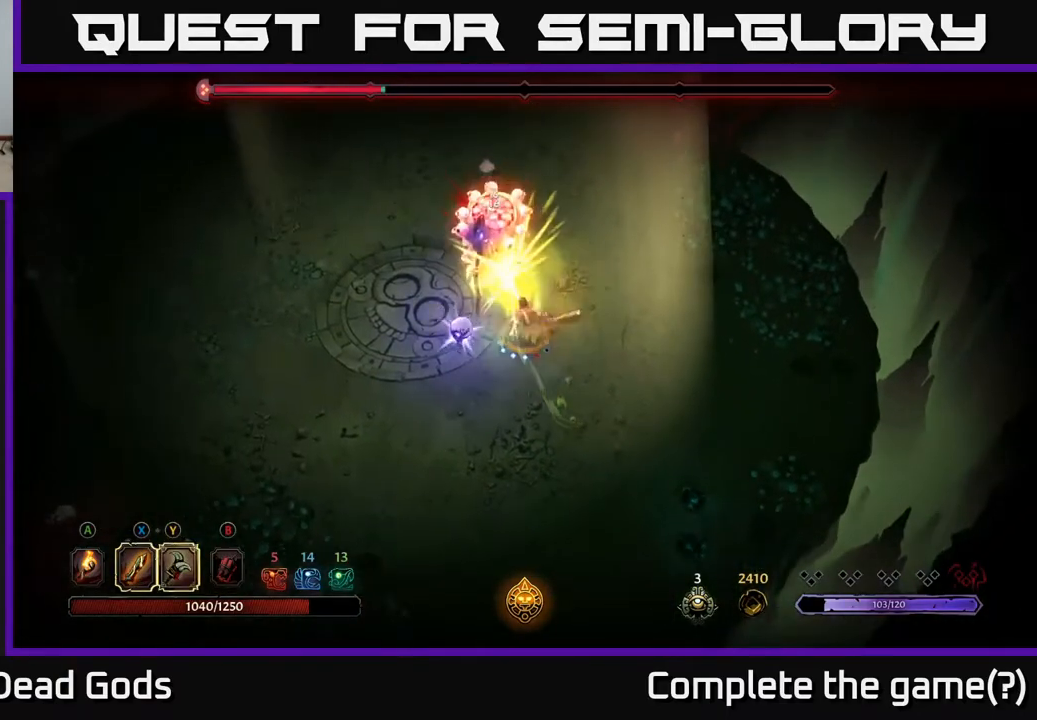
{"buttons": [], "left_stick": "center", "right_stick": "center", "events": [[200, "left_stick", "center"]]}
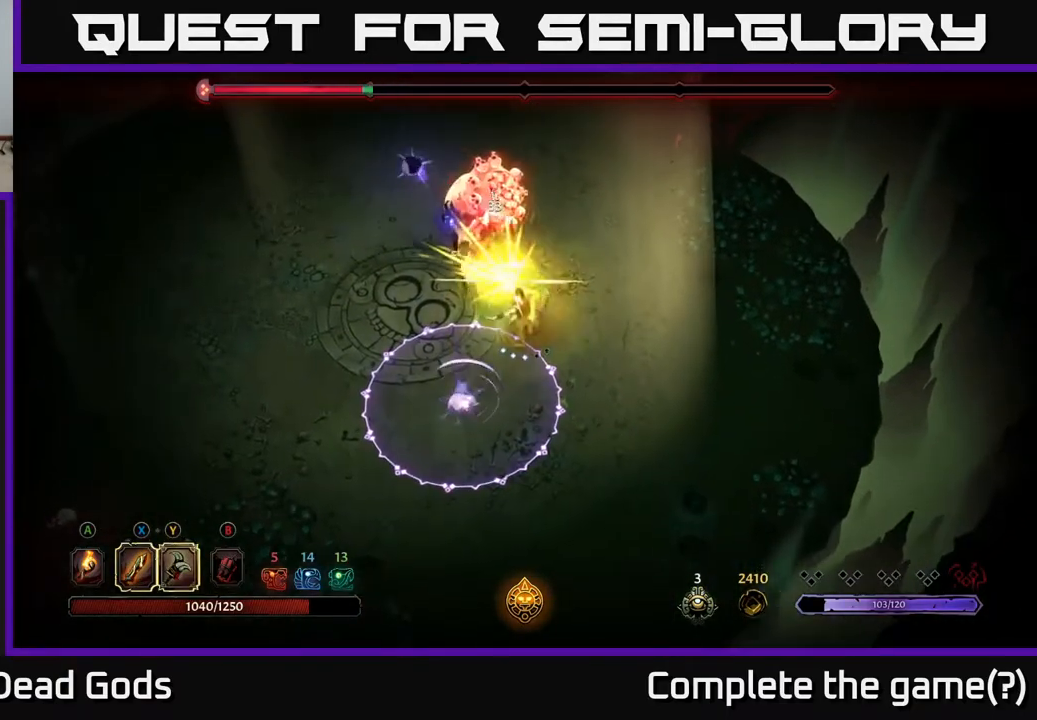
{"buttons": [], "left_stick": "up-right", "right_stick": "center", "events": [[83, "left_stick", "up"], [133, "R2", "down"], [150, "left_stick", "up-right"], [267, "R2", "up"]]}
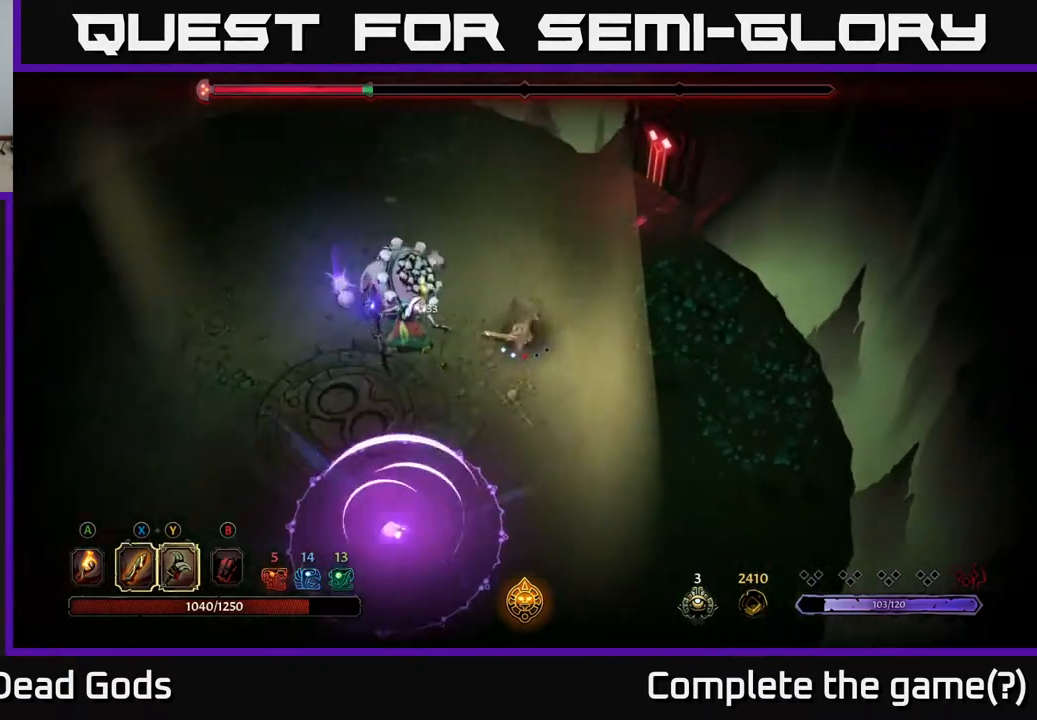
{"buttons": [], "left_stick": "left", "right_stick": "center", "events": [[117, "left_stick", "up-left"], [167, "left_stick", "left"], [250, "X", "down"], [400, "X", "up"]]}
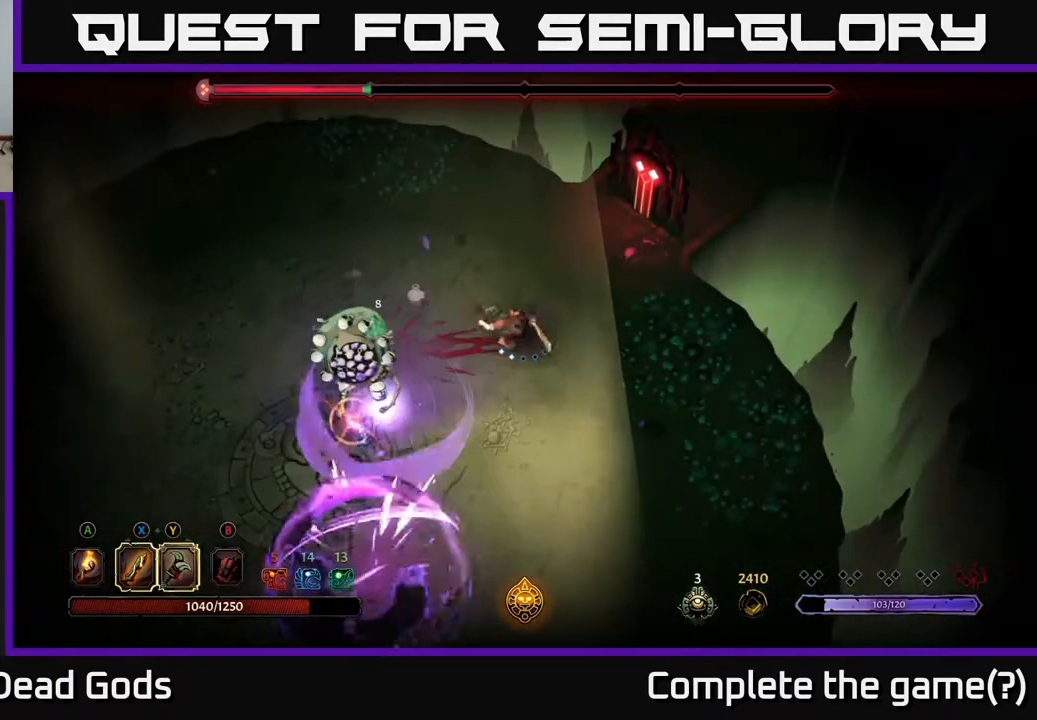
{"buttons": ["R2"], "left_stick": "up-right", "right_stick": "center", "events": [[150, "left_stick", "up-left"], [250, "left_stick", "up"], [367, "left_stick", "up-right"], [383, "R2", "down"]]}
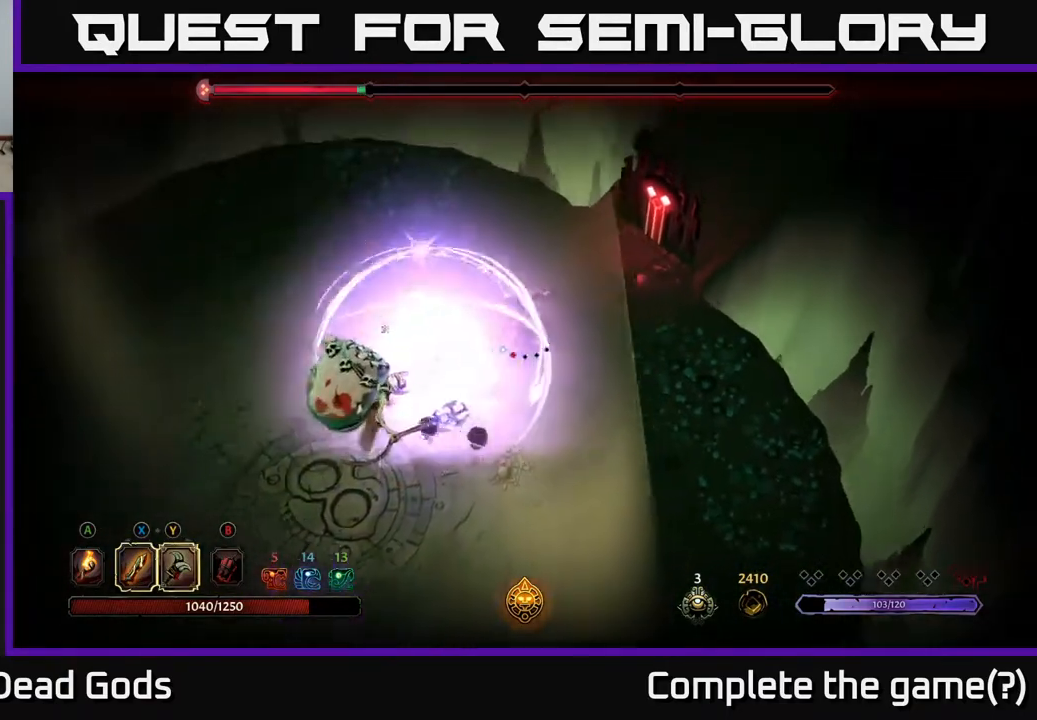
{"buttons": ["R2"], "left_stick": "right", "right_stick": "center", "events": [[33, "R2", "up"], [417, "left_stick", "right"], [500, "R2", "down"]]}
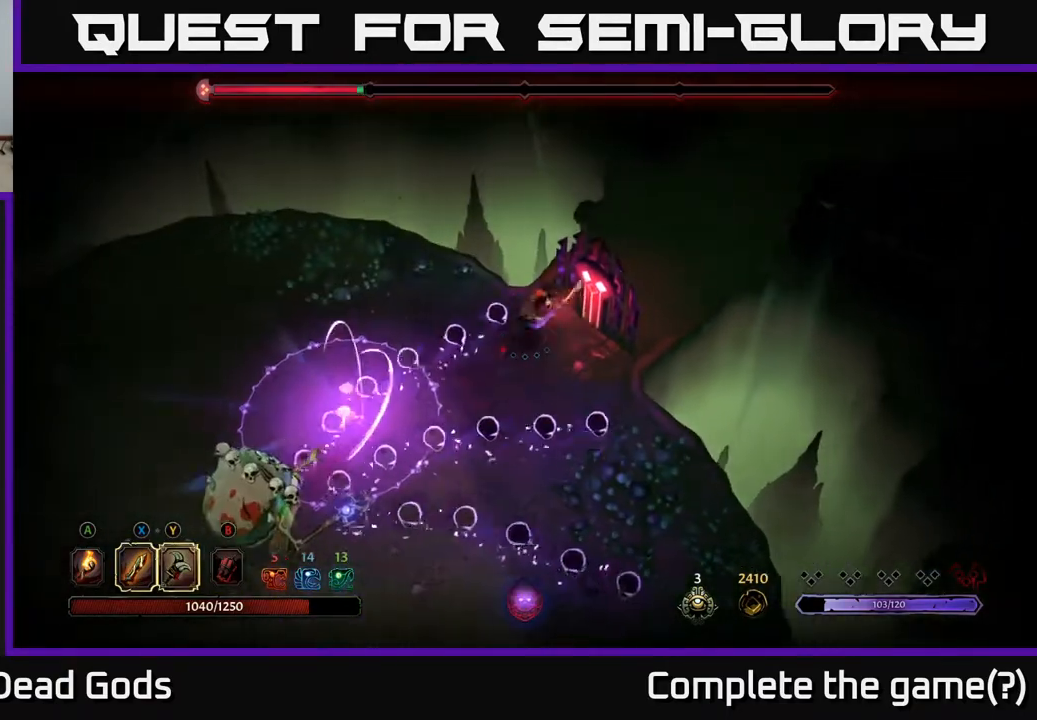
{"buttons": [], "left_stick": "down", "right_stick": "center", "events": [[150, "R2", "up"], [367, "left_stick", "down"]]}
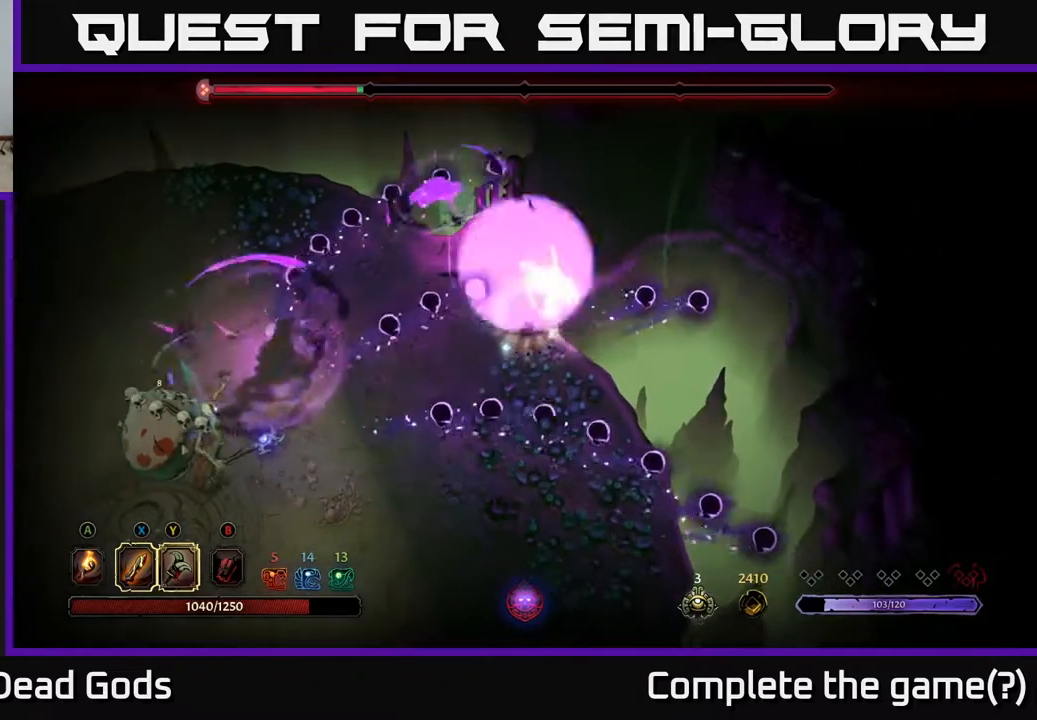
{"buttons": [], "left_stick": "down-left", "right_stick": "center", "events": [[267, "left_stick", "down-left"]]}
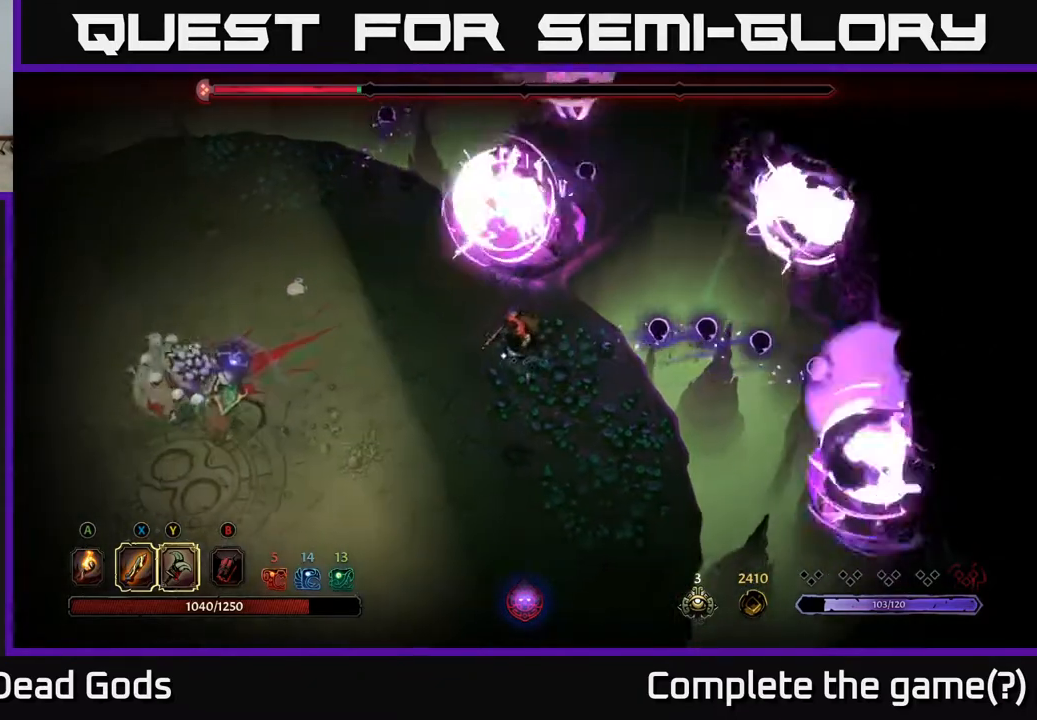
{"buttons": [], "left_stick": "down", "right_stick": "center", "events": [[400, "left_stick", "down"]]}
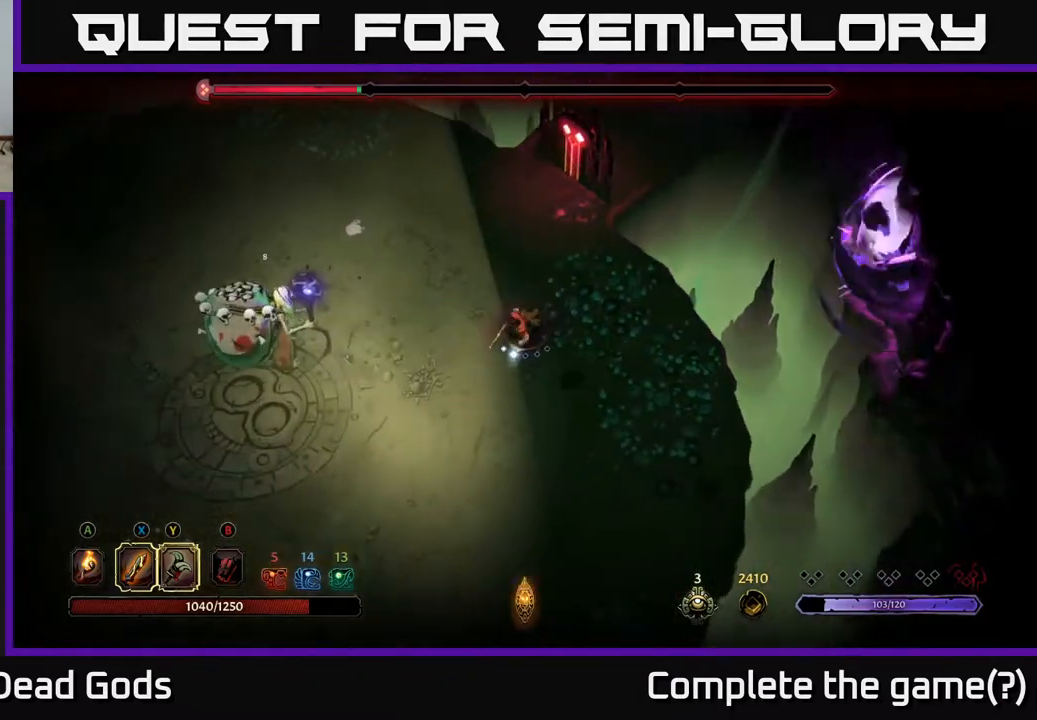
{"buttons": [], "left_stick": "left", "right_stick": "center", "events": [[83, "left_stick", "down-left"], [283, "left_stick", "left"]]}
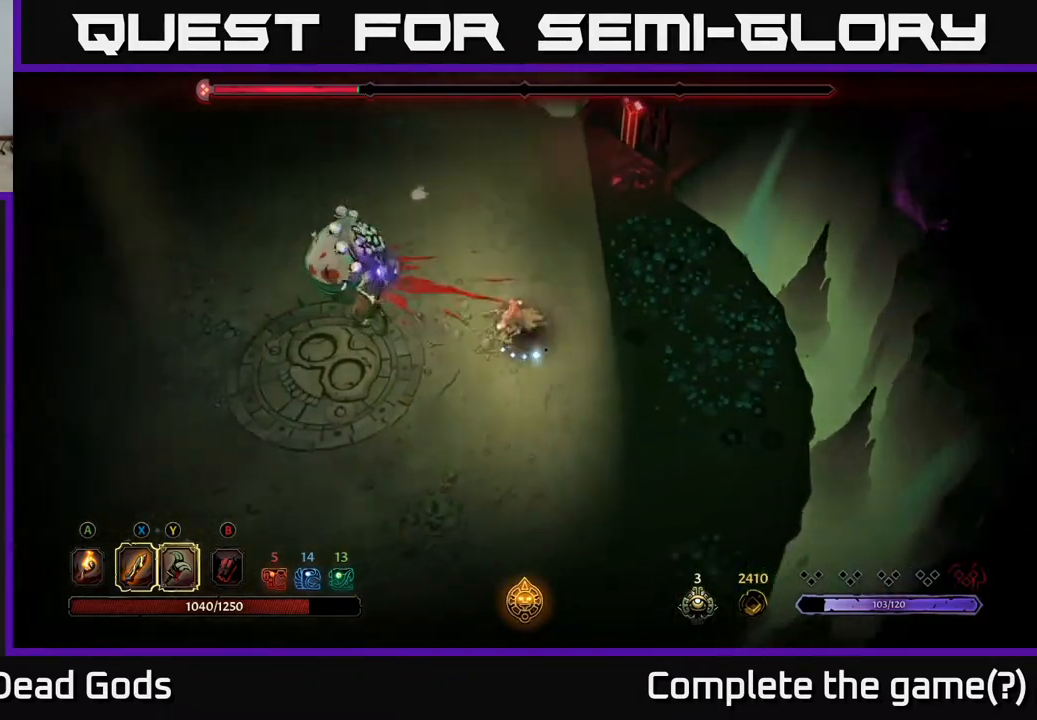
{"buttons": [], "left_stick": "left", "right_stick": "center", "events": [[83, "Y", "down"], [450, "Y", "up"]]}
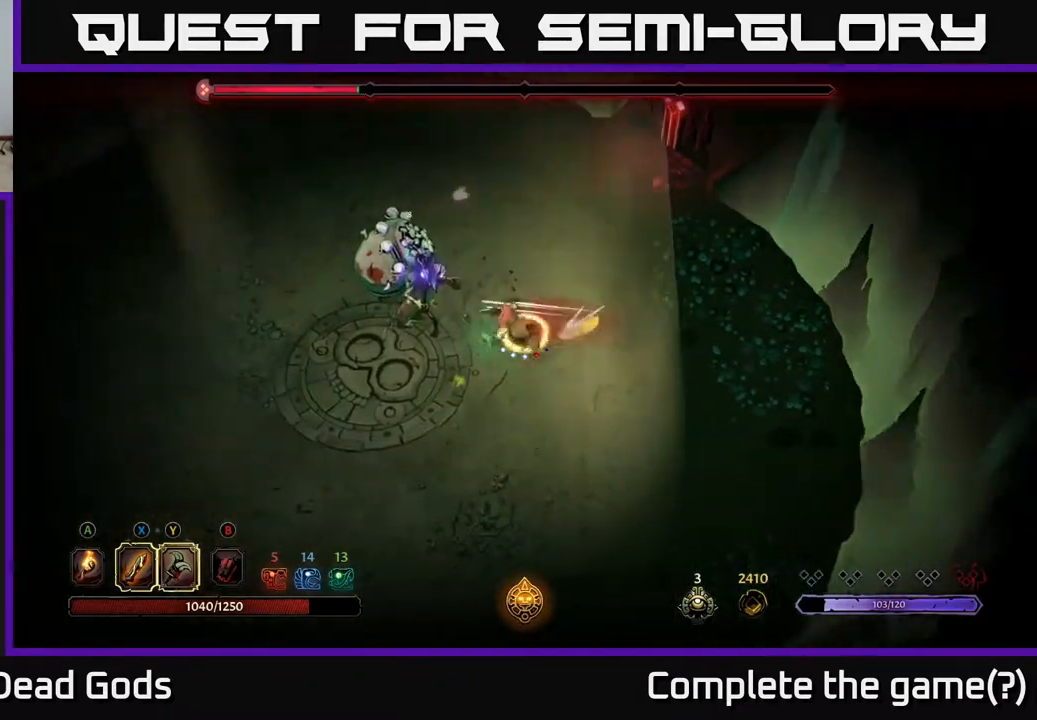
{"buttons": [], "left_stick": "left", "right_stick": "center", "events": []}
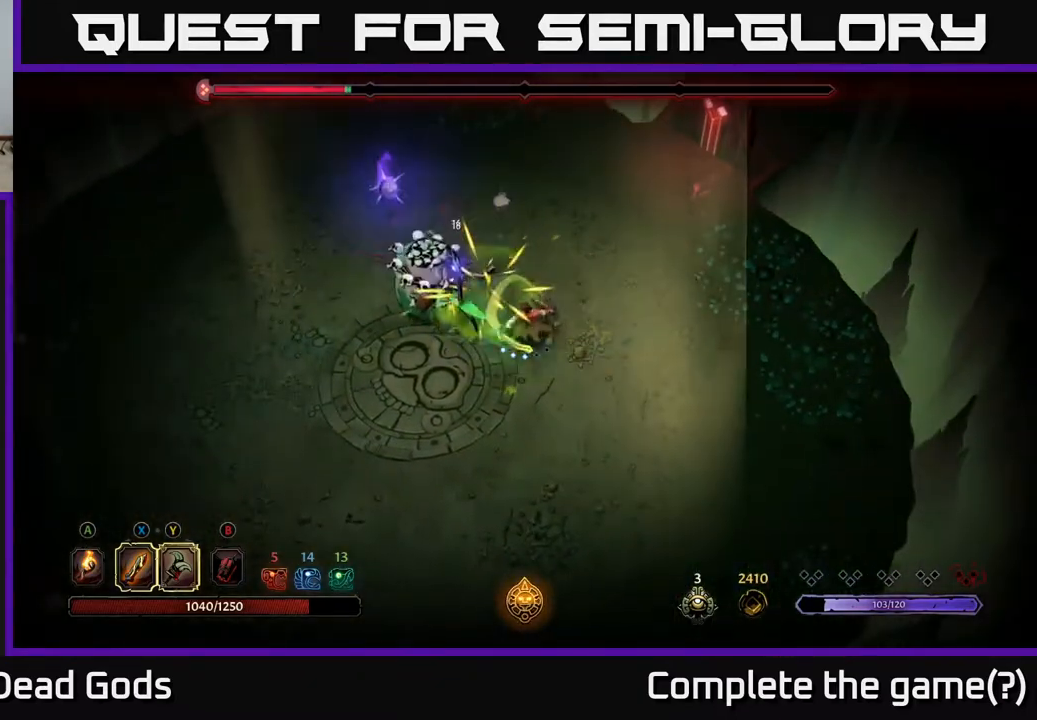
{"buttons": ["X"], "left_stick": "left", "right_stick": "center", "events": [[383, "X", "down"]]}
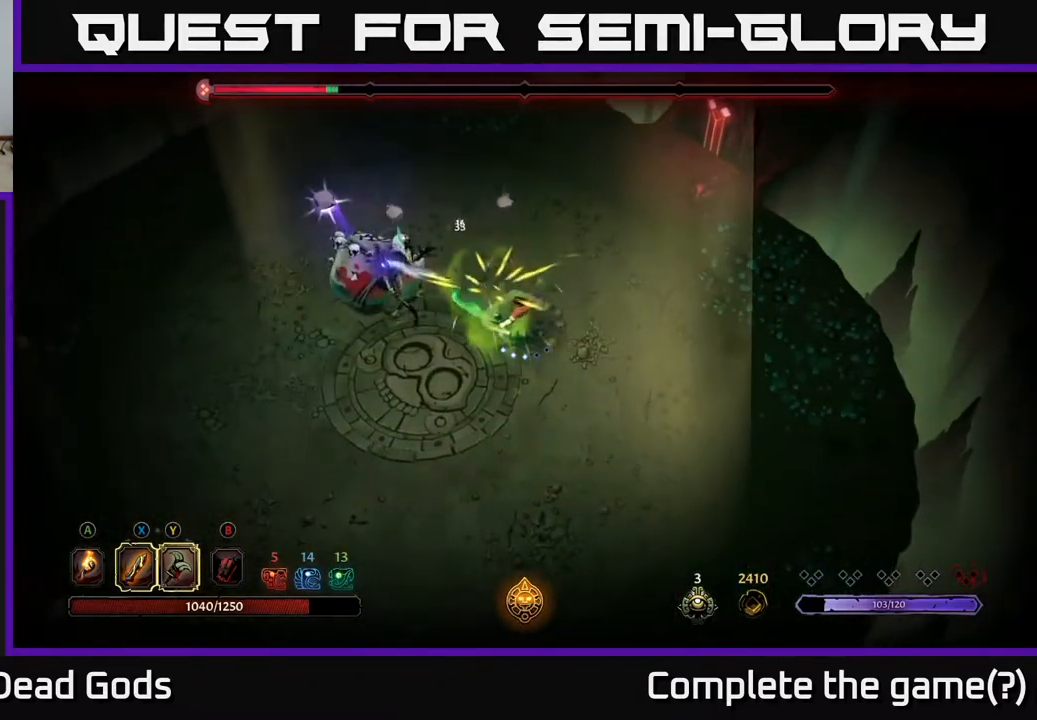
{"buttons": ["X"], "left_stick": "left", "right_stick": "center", "events": [[33, "X", "up"], [367, "X", "down"]]}
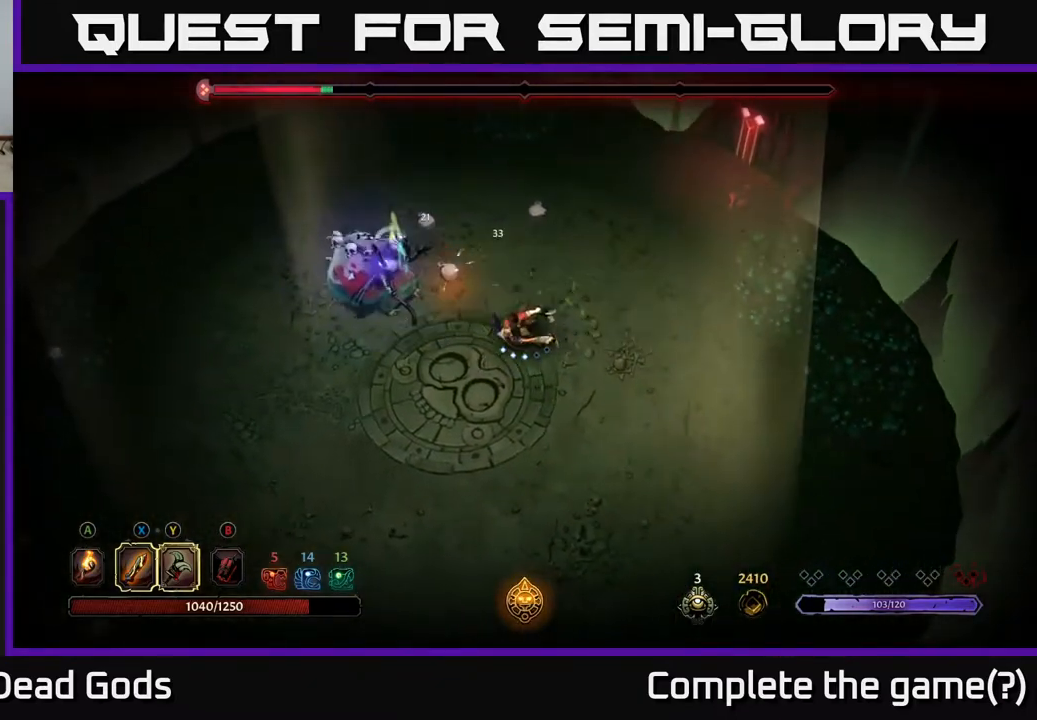
{"buttons": [], "left_stick": "left", "right_stick": "center", "events": [[33, "X", "up"], [233, "X", "down"], [417, "X", "up"]]}